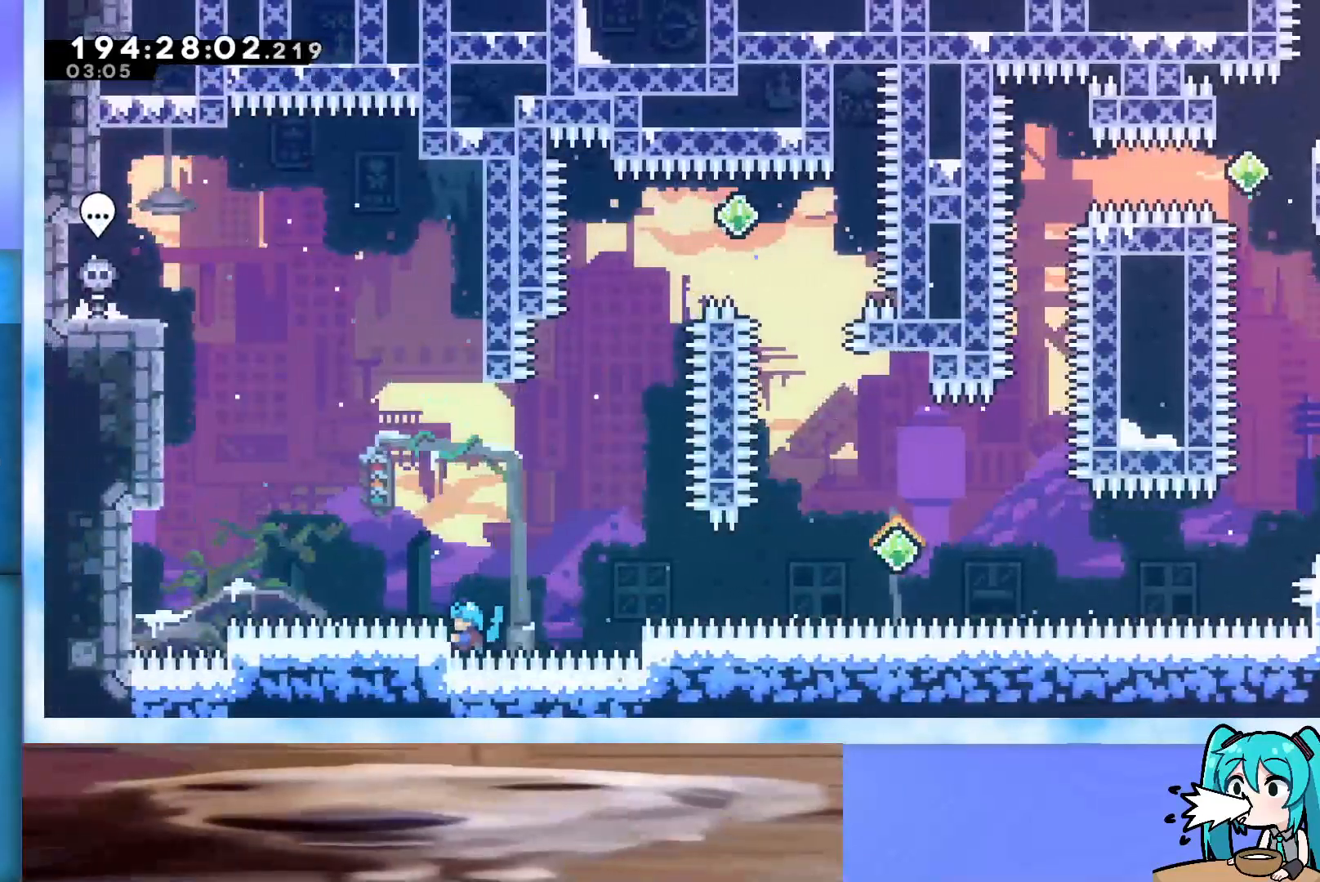
Gameplay with keyboard; each line is a JSON object with the keys held at the frame after it. "events" lists presses ("down") and releases ("up") of "dash", "demo", "down", "grab", "j2", "jump", "left", "pause", "right" and "up" between this image and that frame as [ms after this image, input, new state], when the widget could be followed in between. No other keys are recorded. Mouse input is not recorded. Key names are as the overlay labels them; some are game actions (e.g. jump) rather than physical keys.
{"keys": ["grab", "up"], "events": [[50, "left", "up"], [100, "jump", "up"]]}
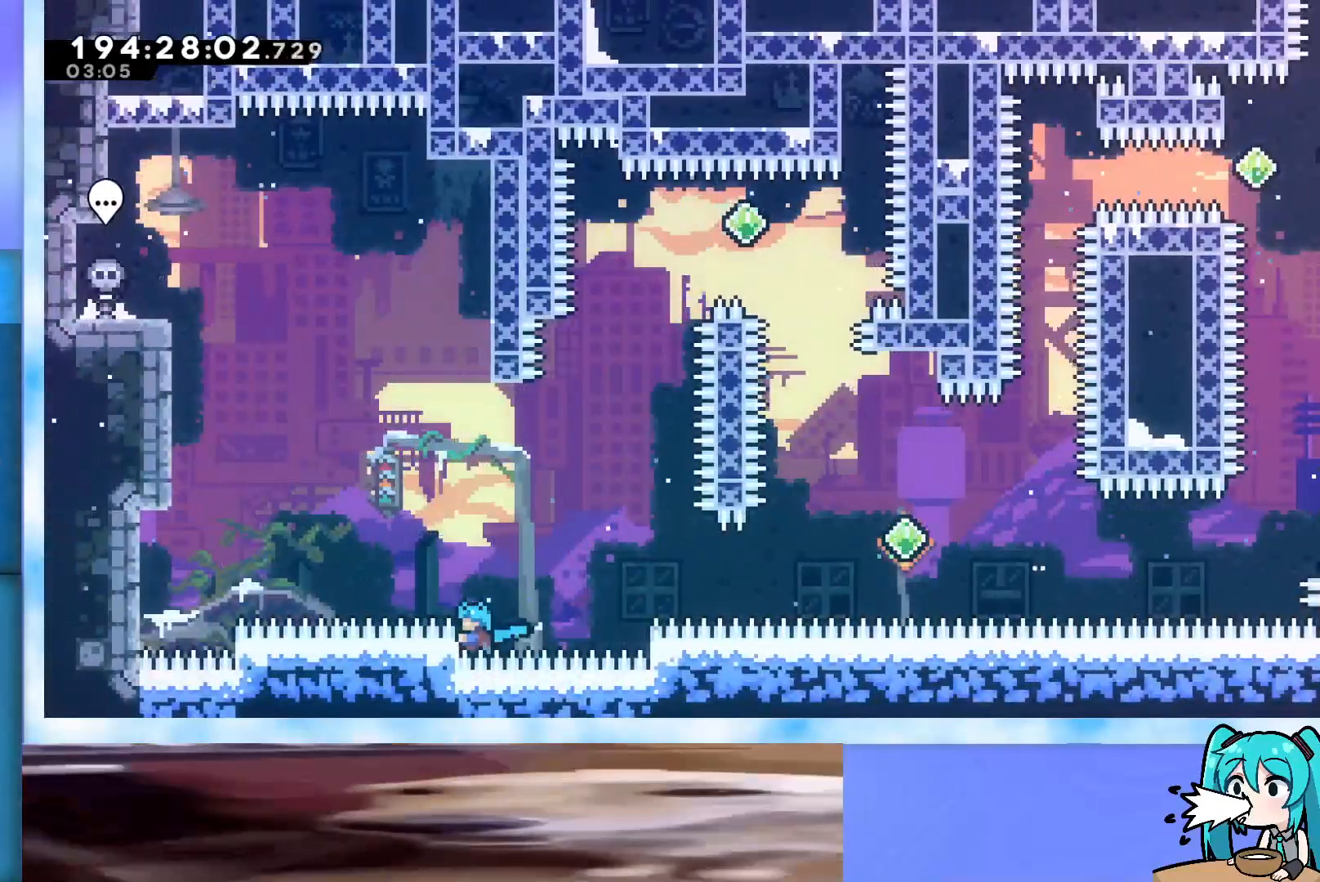
{"keys": ["grab", "jump", "up"], "events": [[400, "jump", "down"]]}
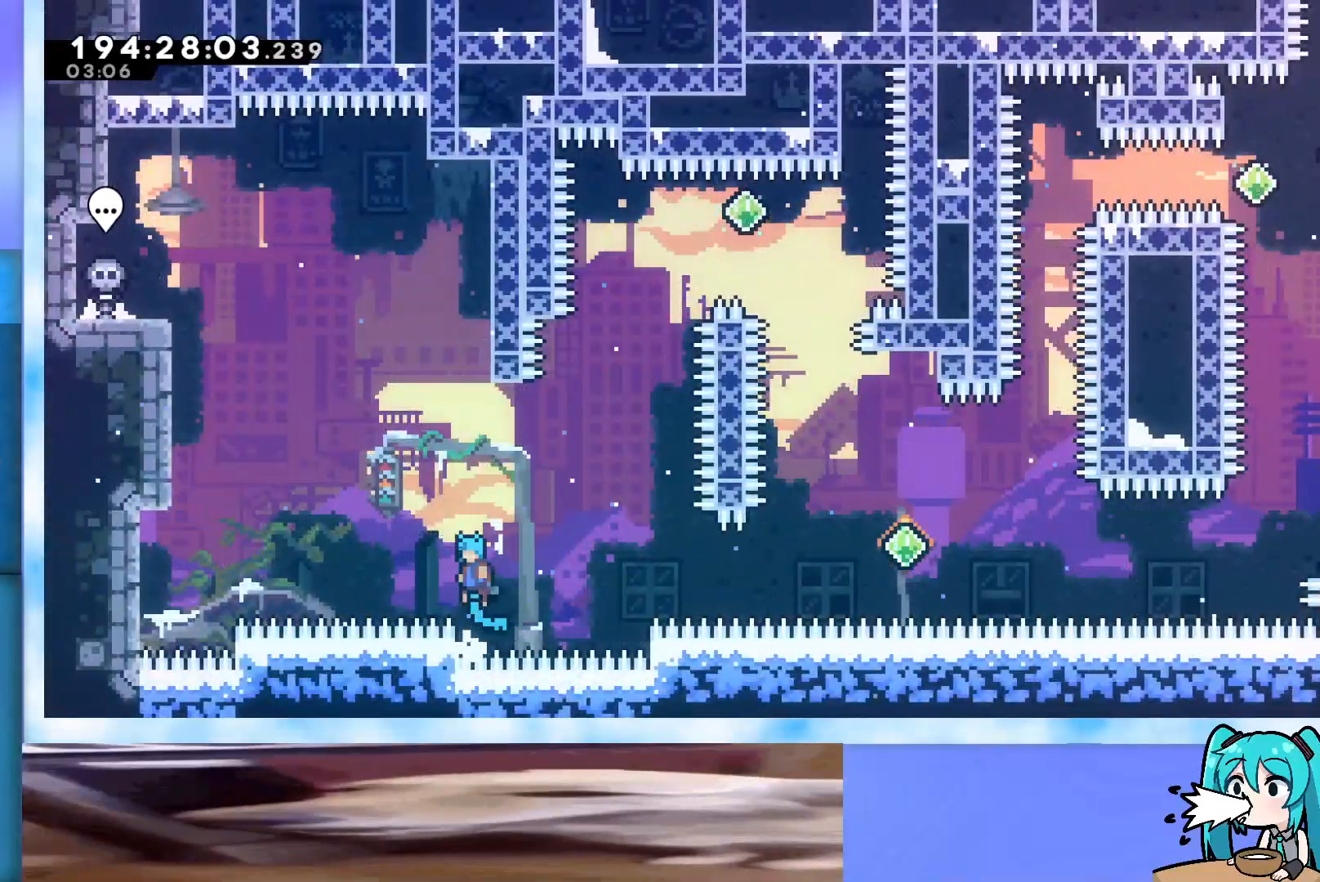
{"keys": ["grab", "j2", "jump", "right"], "events": [[133, "up", "up"], [500, "j2", "down"], [500, "right", "down"]]}
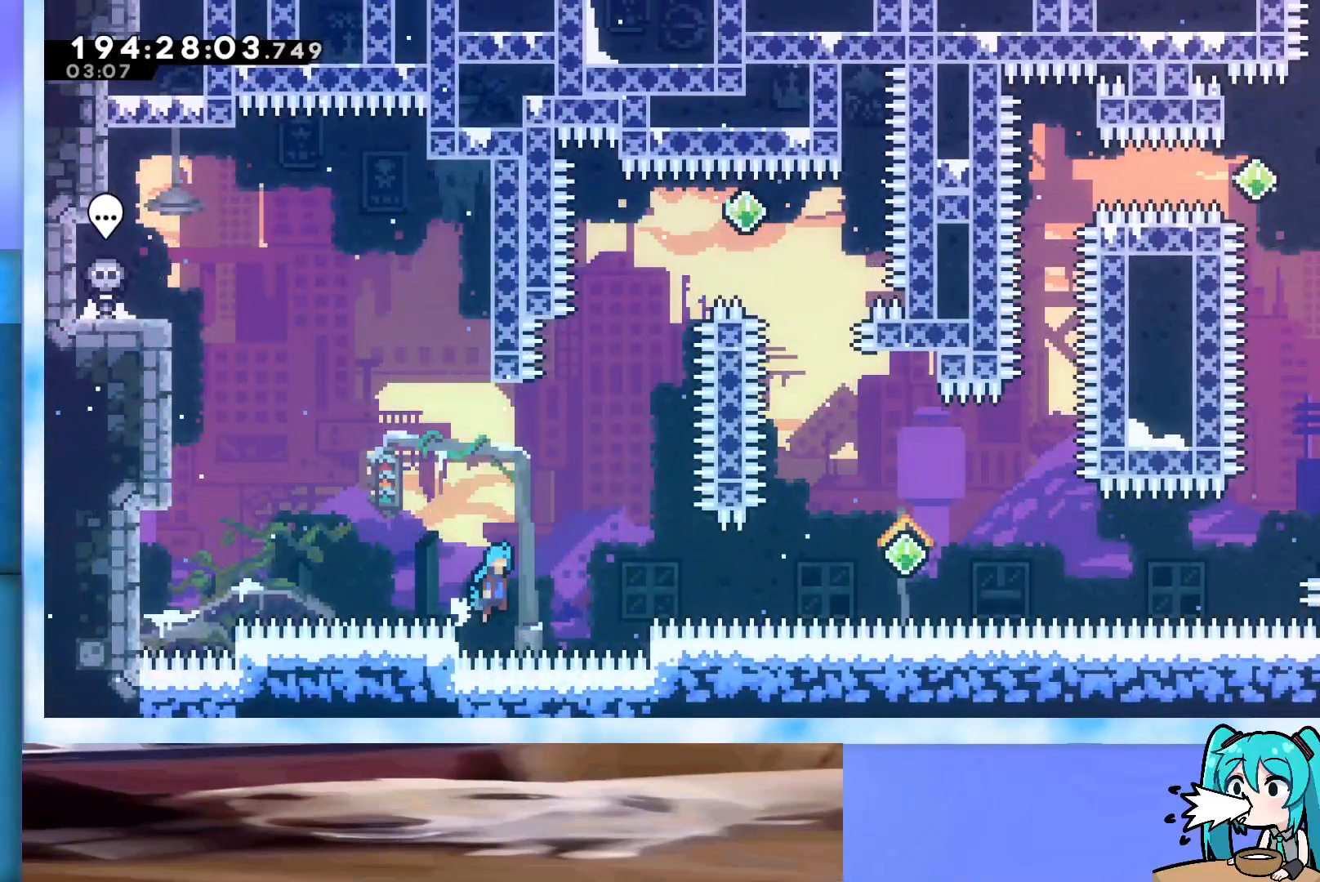
{"keys": ["grab", "j2", "jump", "left"], "events": [[100, "left", "down"], [100, "right", "up"]]}
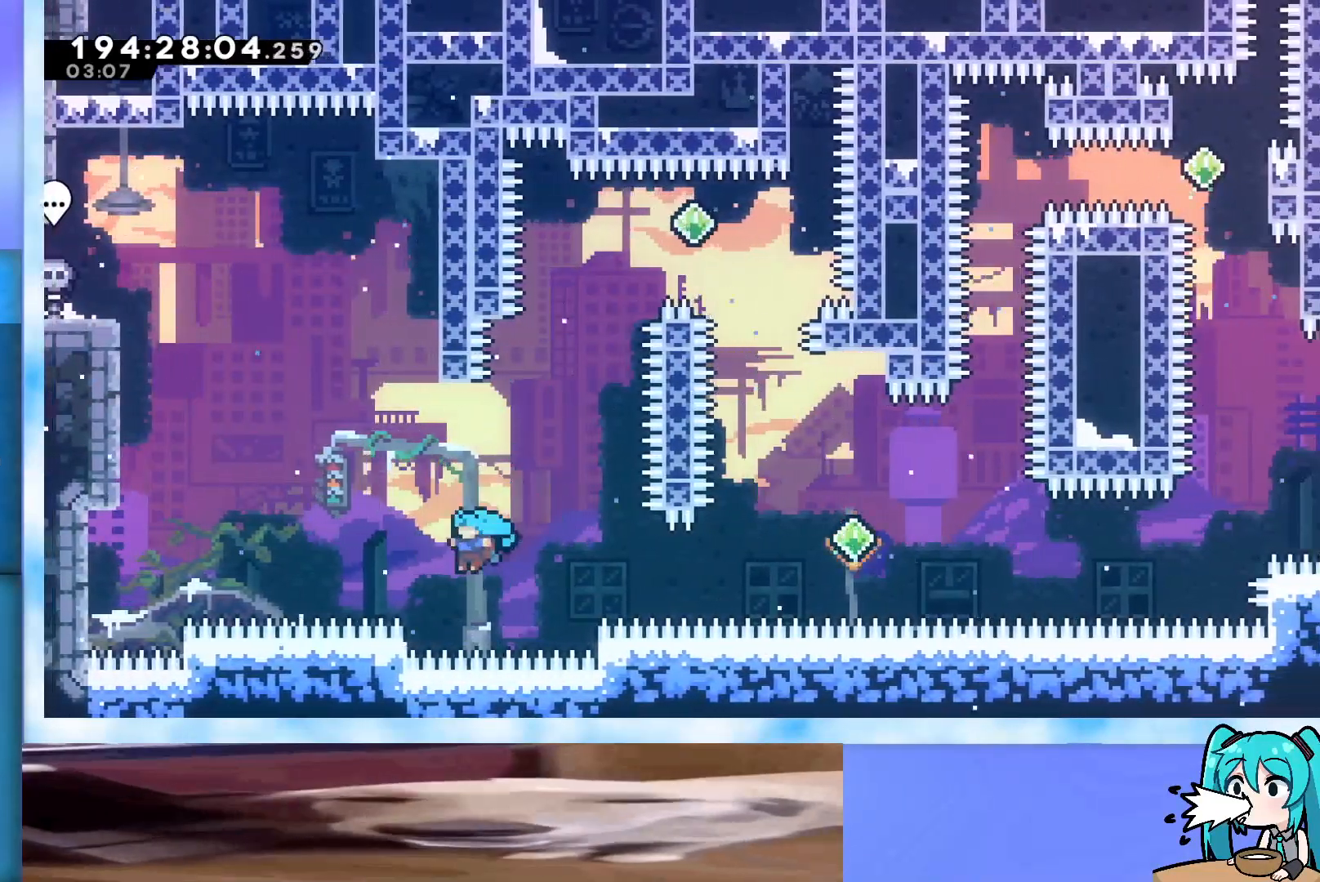
{"keys": ["grab", "j2", "jump", "left"], "events": [[17, "j2", "up"], [17, "jump", "up"], [117, "jump", "down"], [167, "j2", "down"]]}
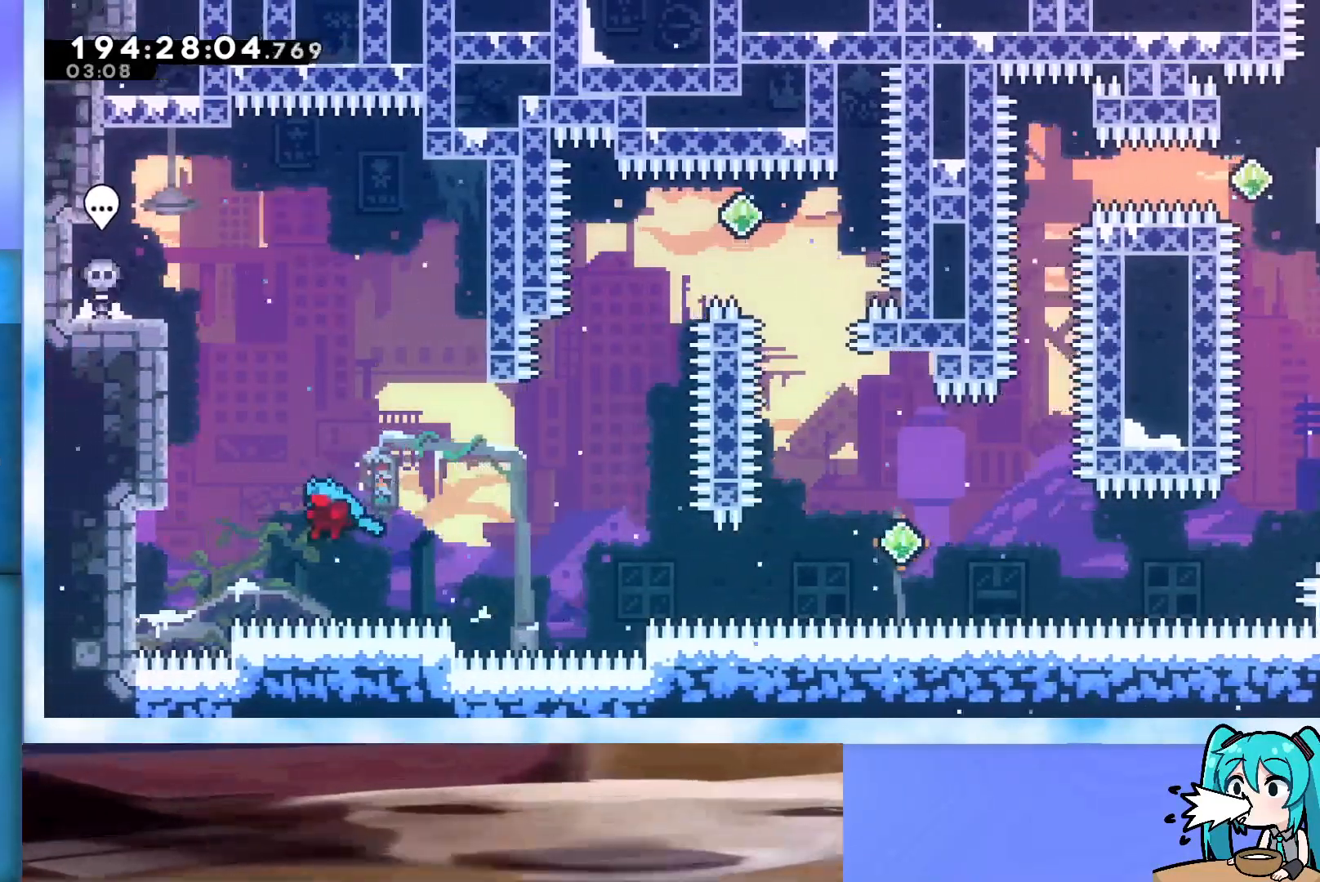
{"keys": [], "events": [[83, "j2", "up"], [167, "j2", "down"], [267, "grab", "up"], [267, "j2", "up"], [267, "jump", "up"], [317, "pause", "down"], [367, "left", "up"], [417, "pause", "up"], [450, "down", "down"], [500, "down", "up"]]}
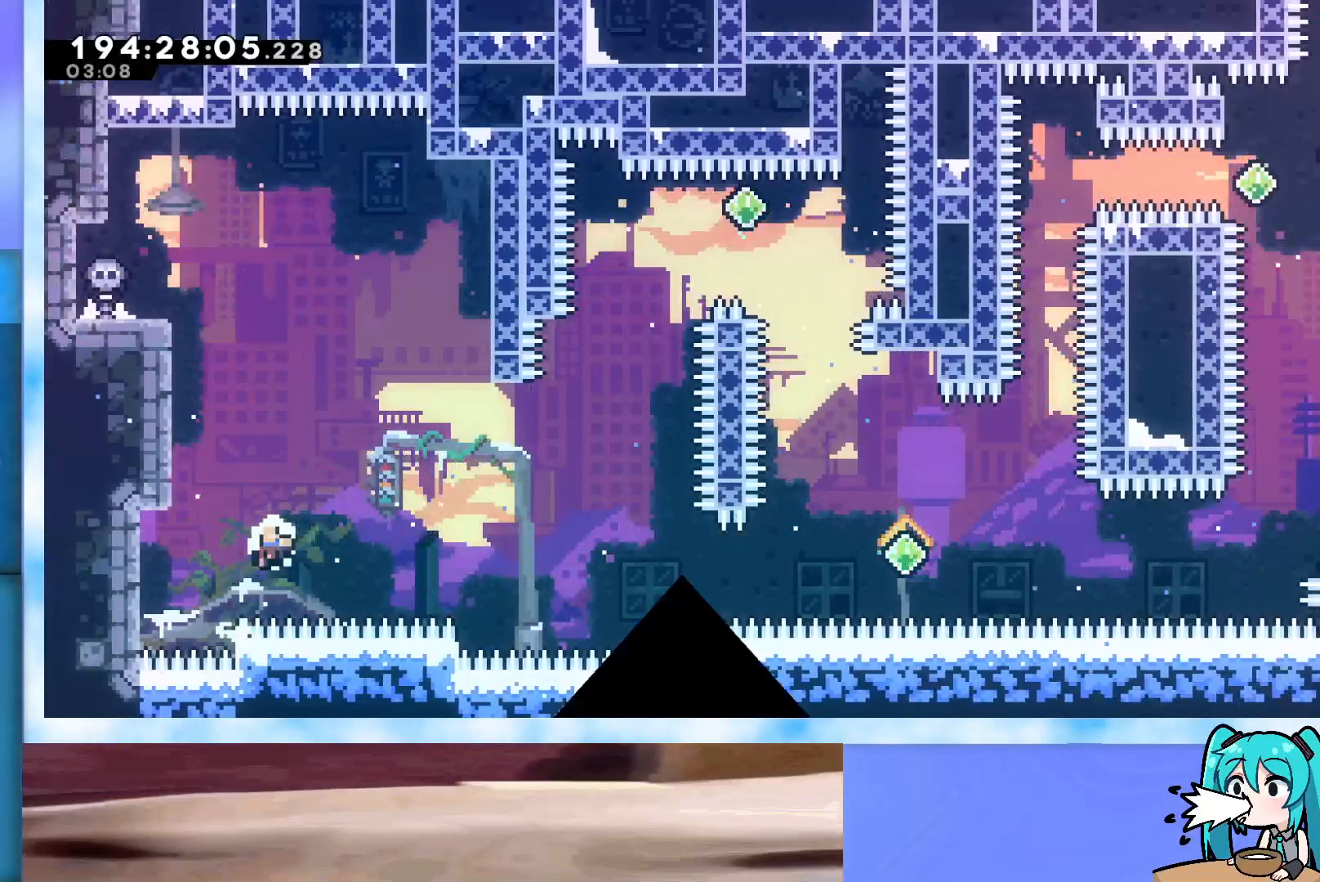
{"keys": [], "events": [[50, "jump", "down"], [100, "jump", "up"]]}
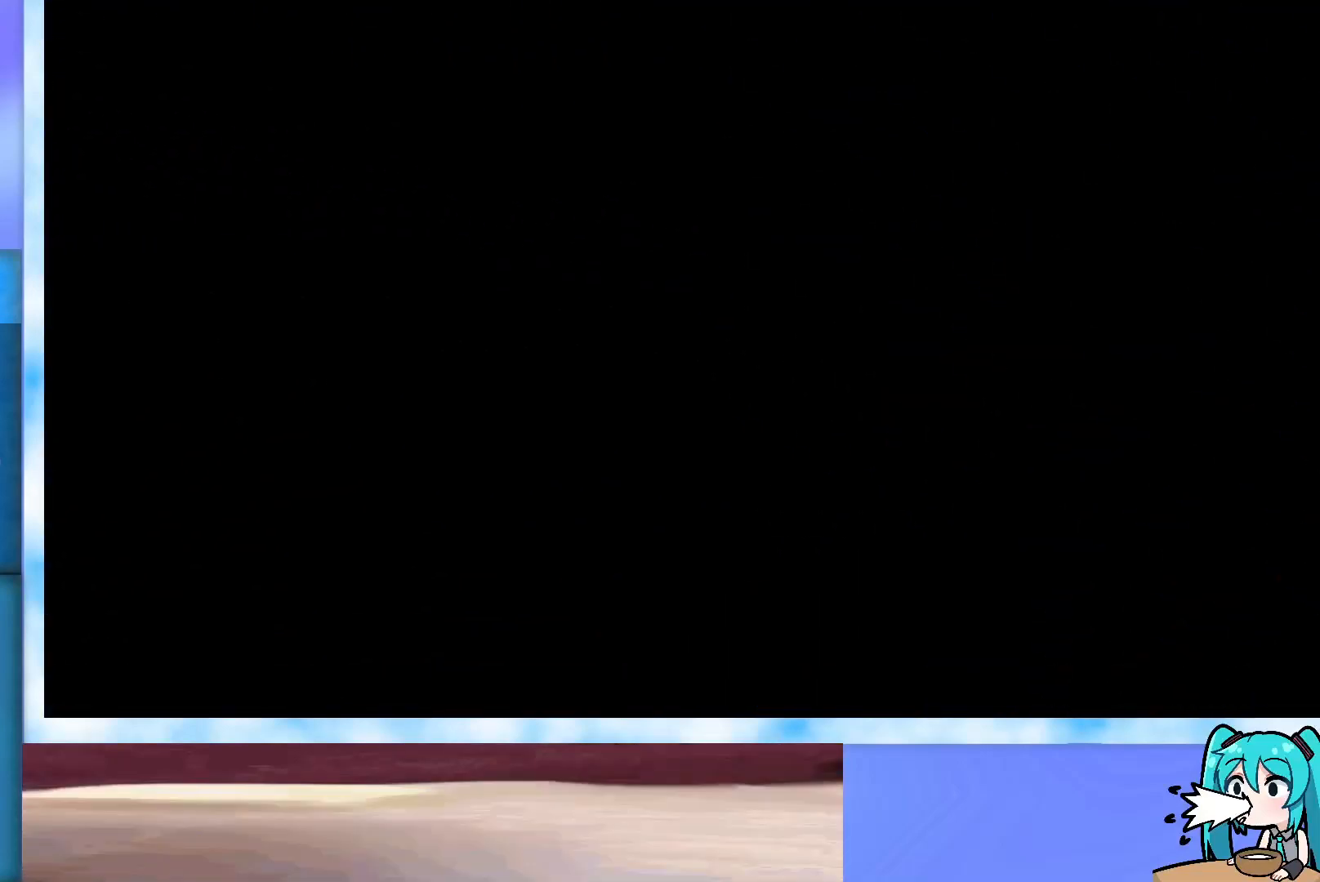
{"keys": [], "events": []}
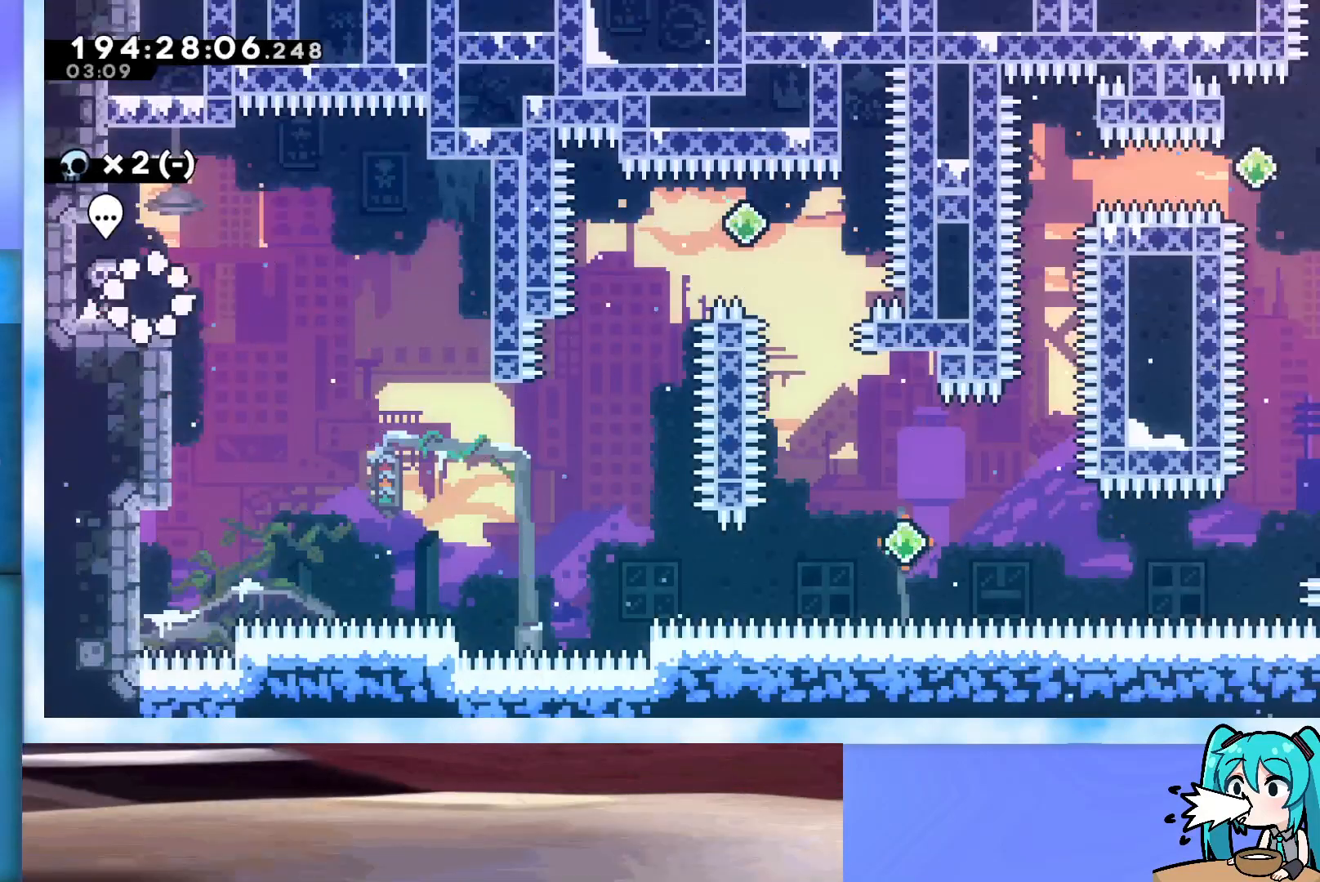
{"keys": ["dash", "jump", "left"], "events": [[217, "jump", "down"], [417, "left", "down"], [467, "dash", "down"]]}
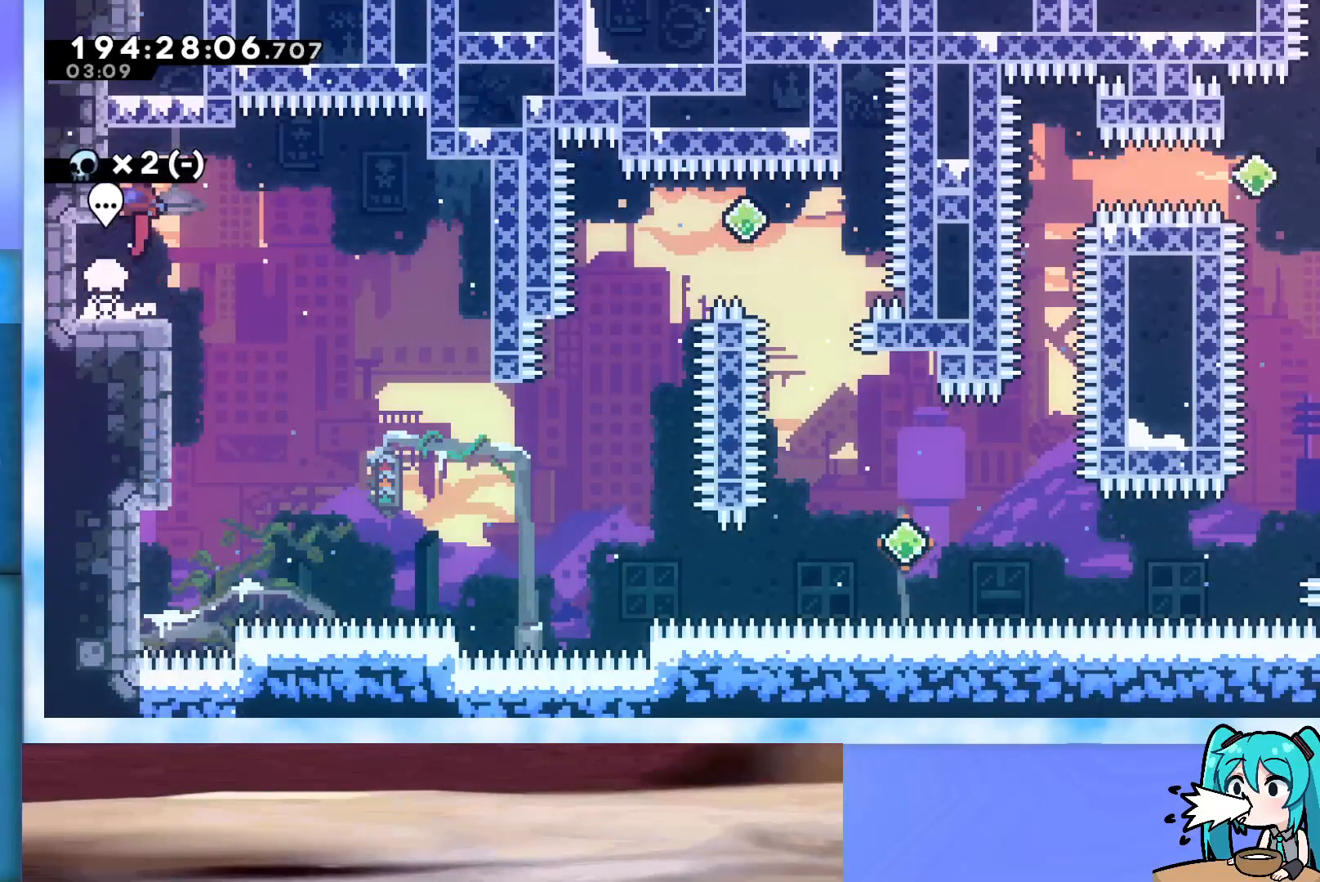
{"keys": [], "events": [[100, "dash", "up"], [100, "jump", "up"], [150, "left", "up"]]}
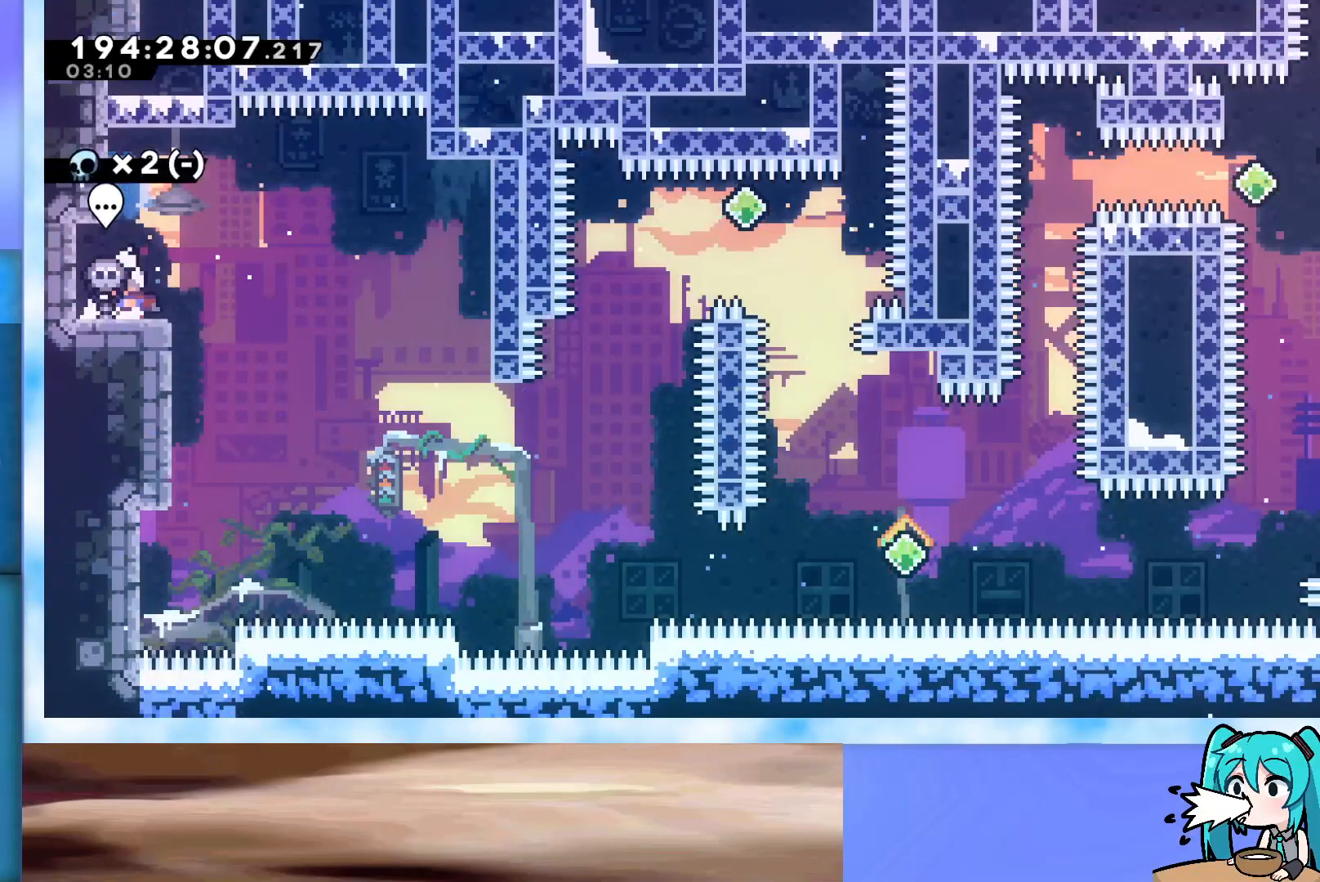
{"keys": [], "events": []}
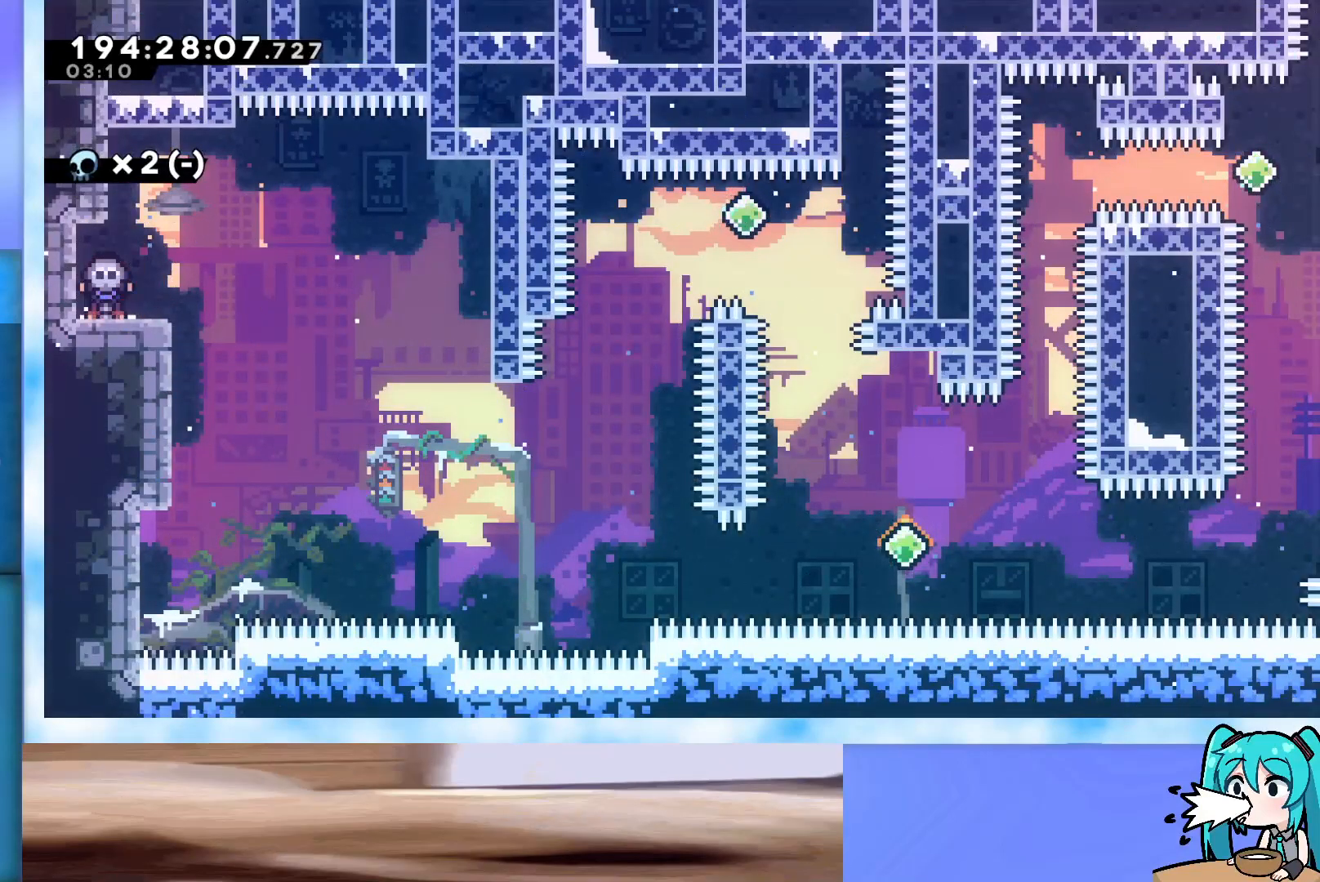
{"keys": [], "events": [[417, "dash", "down"], [500, "dash", "up"]]}
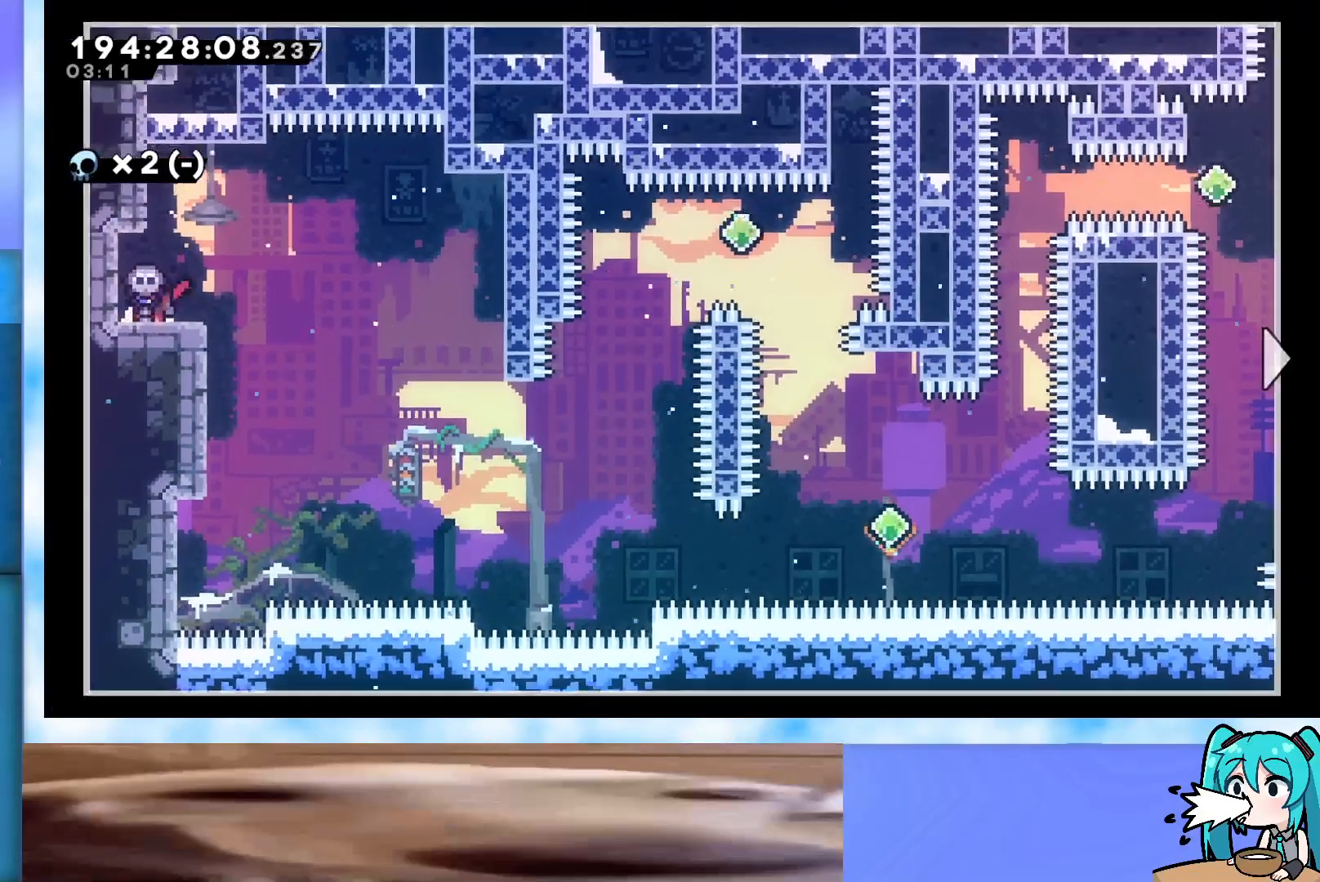
{"keys": ["grab", "jump"], "events": [[333, "jump", "down"], [433, "grab", "down"]]}
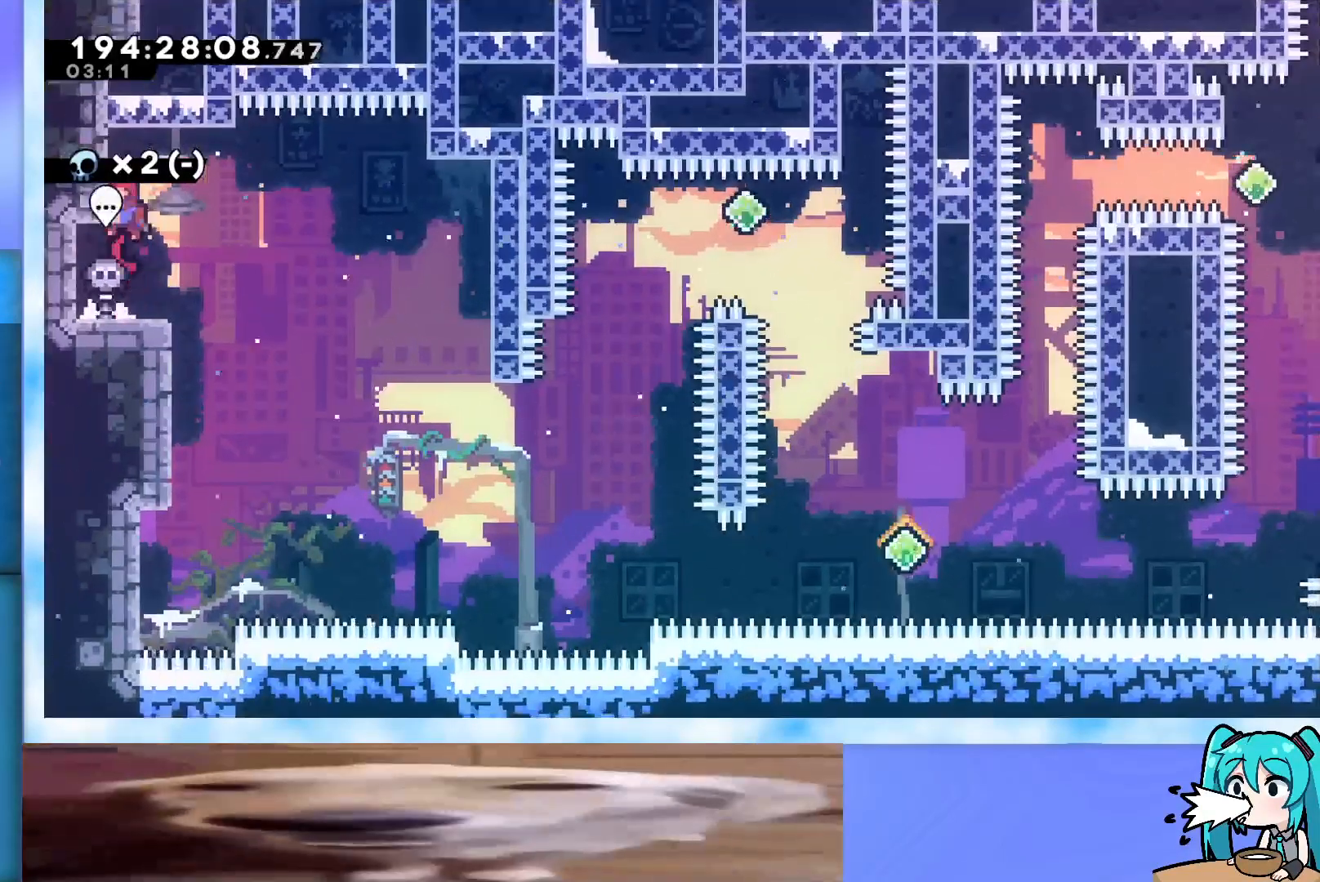
{"keys": ["grab", "jump"], "events": [[200, "jump", "up"], [300, "jump", "down"]]}
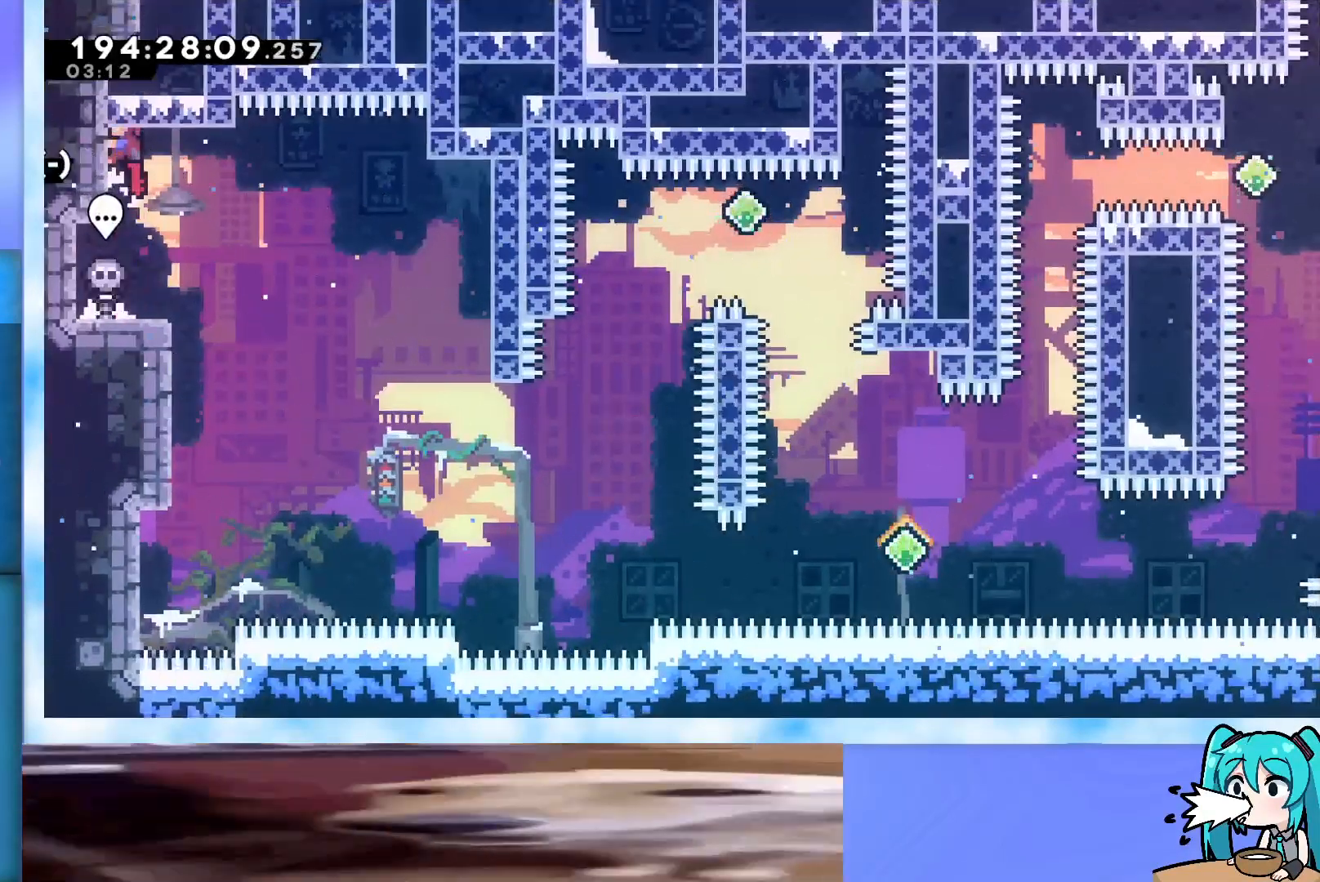
{"keys": ["grab", "jump", "right"], "events": [[183, "right", "down"], [267, "jump", "up"], [450, "jump", "down"]]}
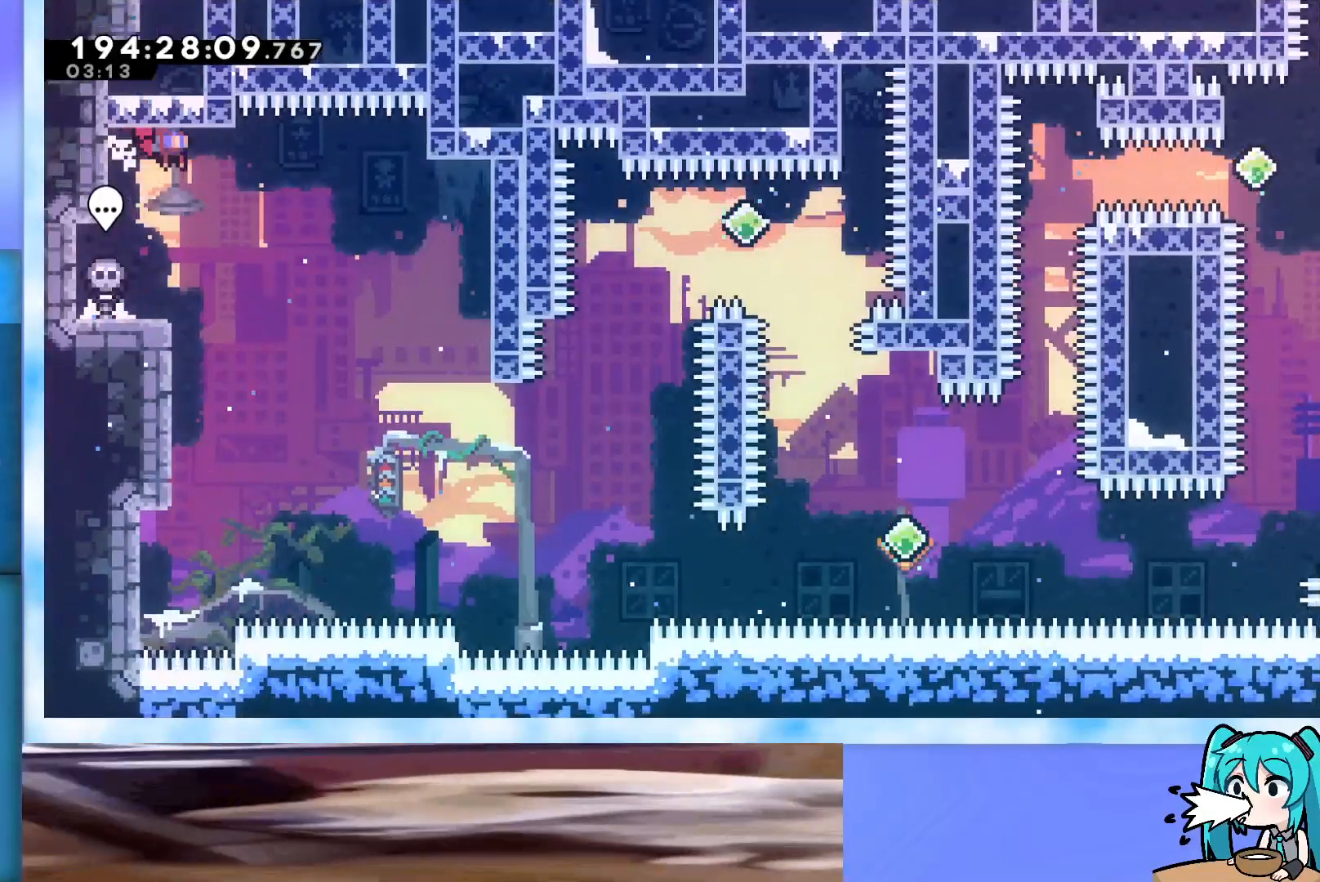
{"keys": ["grab", "jump", "right"], "events": []}
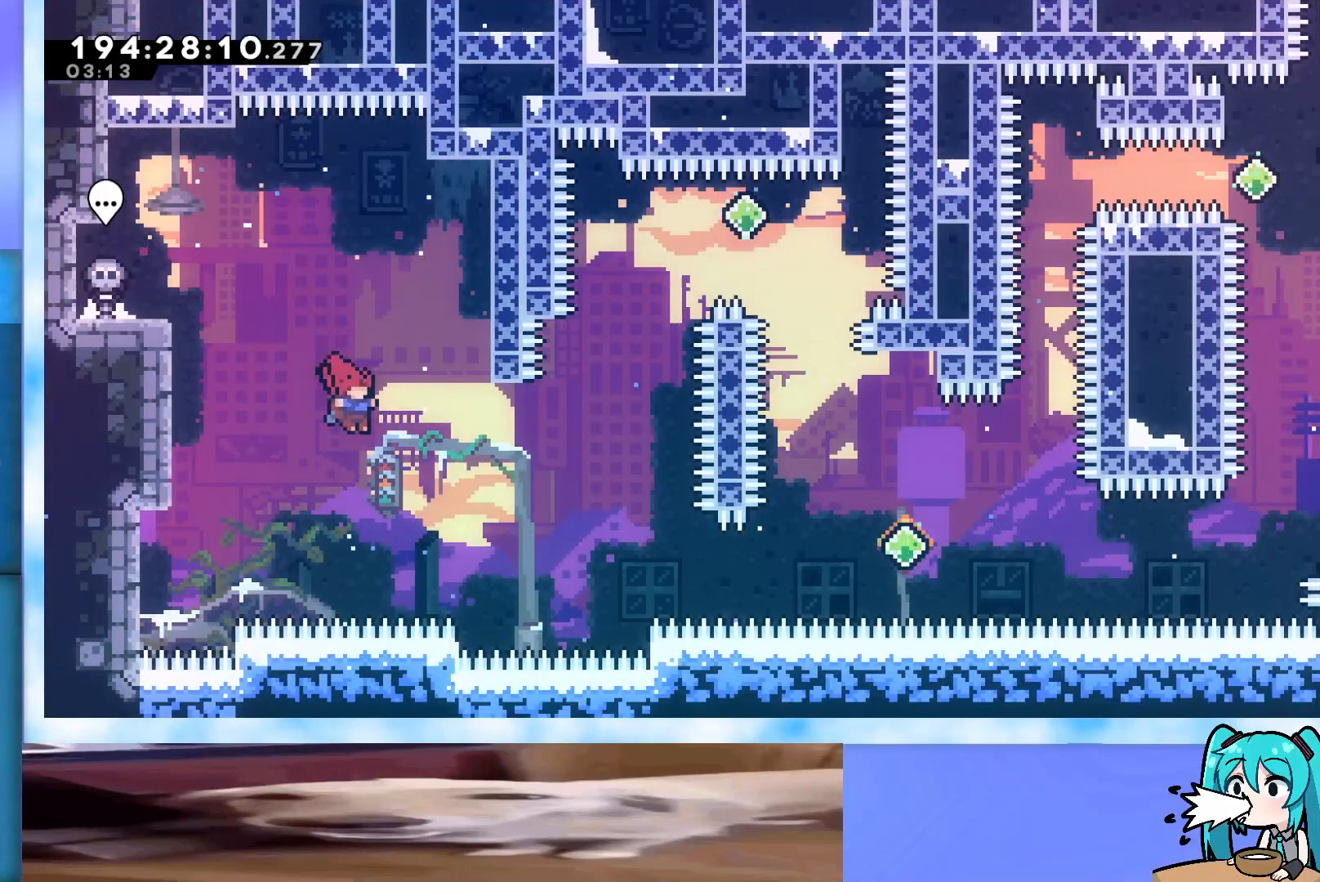
{"keys": ["grab", "j2", "jump", "up"], "events": [[350, "j2", "down"], [433, "right", "up"], [433, "up", "down"]]}
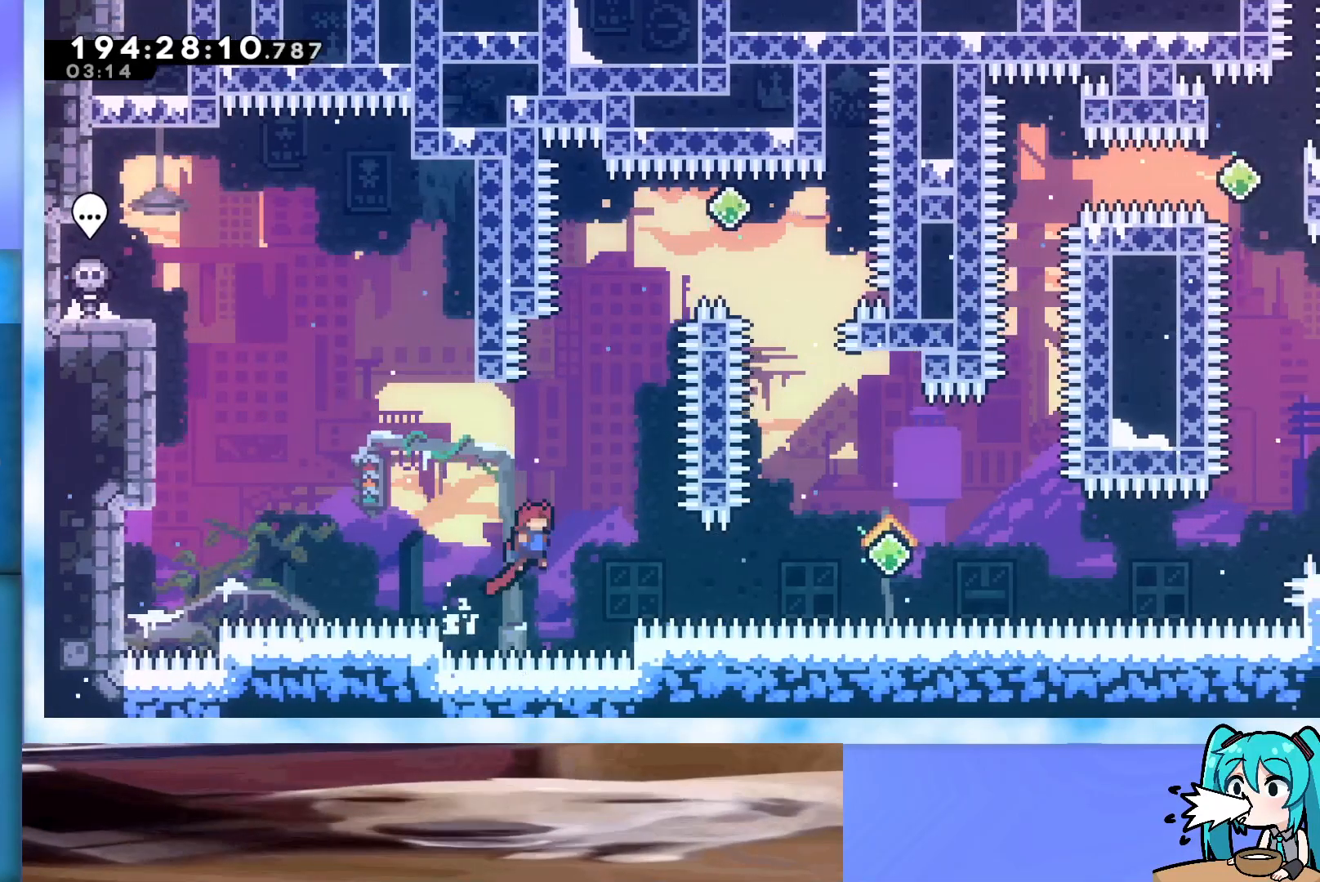
{"keys": ["jump", "right", "up"], "events": [[183, "grab", "up"], [183, "j2", "up"], [217, "jump", "up"], [267, "dash", "down"], [467, "dash", "up"], [500, "jump", "down"], [500, "right", "down"]]}
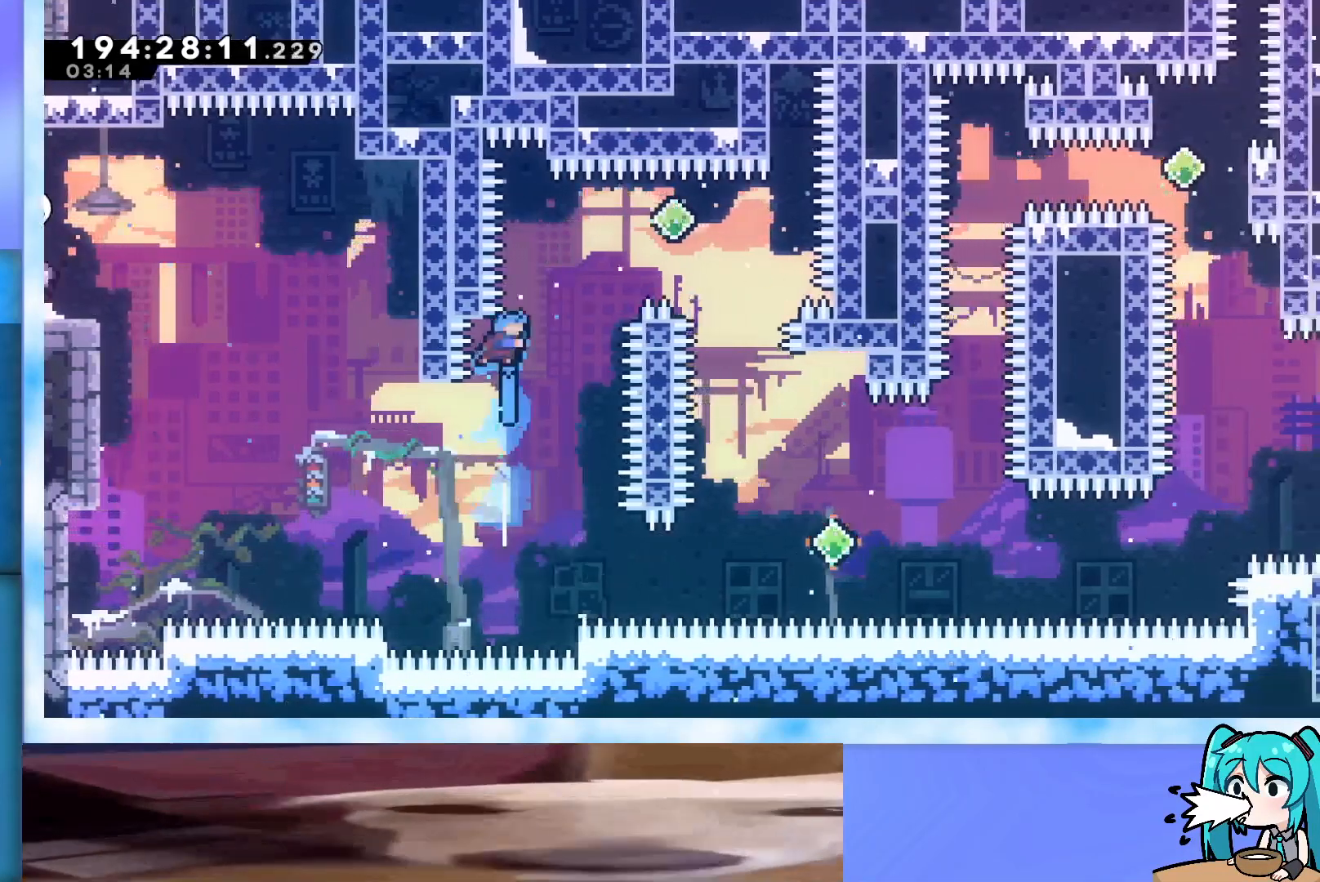
{"keys": [], "events": [[150, "jump", "up"], [233, "up", "up"], [467, "right", "up"]]}
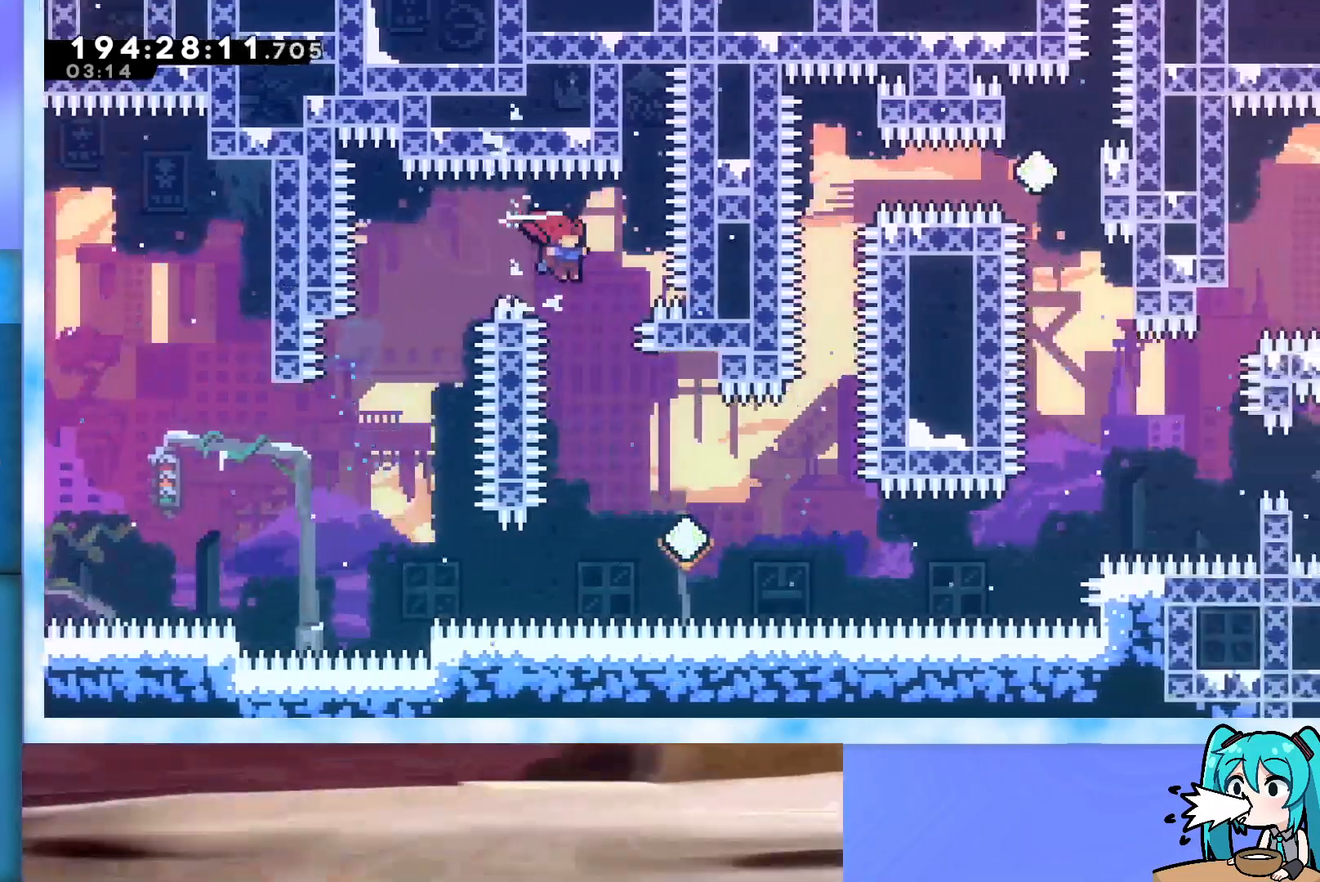
{"keys": ["dash", "up"], "events": [[117, "right", "down"], [450, "right", "up"], [500, "dash", "down"], [500, "up", "down"]]}
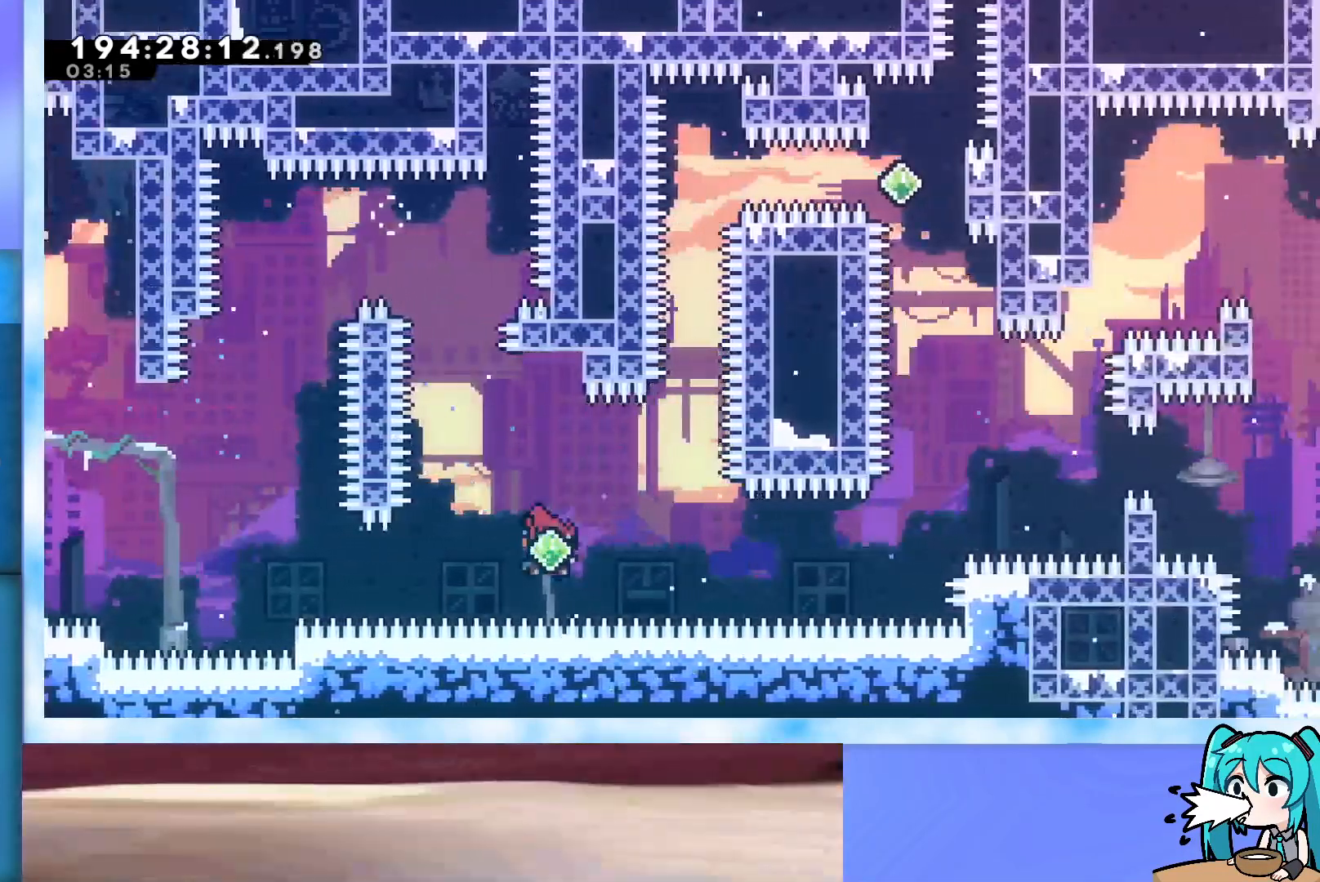
{"keys": ["grab", "right"], "events": [[83, "dash", "up"], [183, "grab", "down"], [267, "right", "down"], [317, "up", "up"]]}
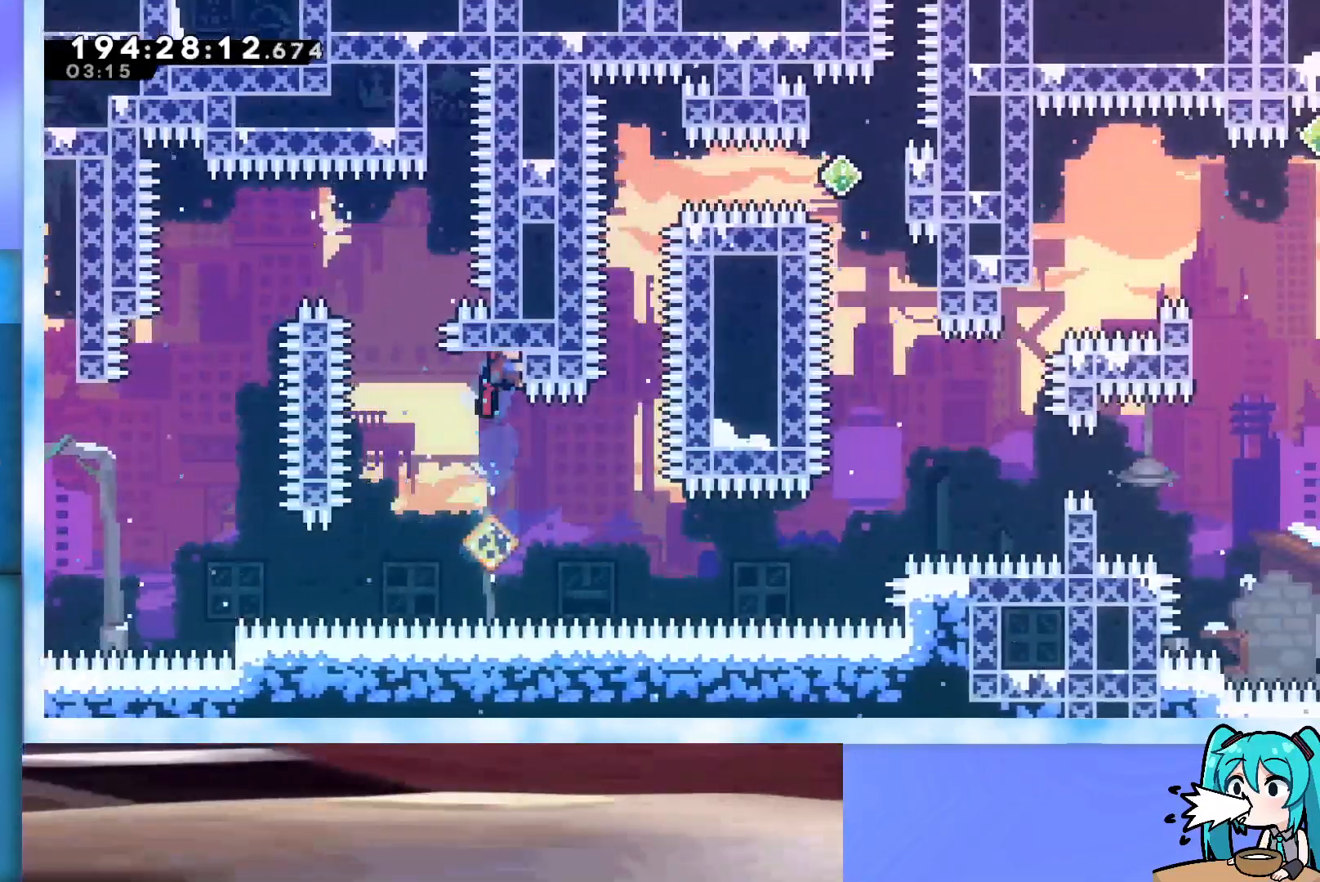
{"keys": ["grab"], "events": [[50, "jump", "down"], [333, "jump", "up"], [383, "right", "up"]]}
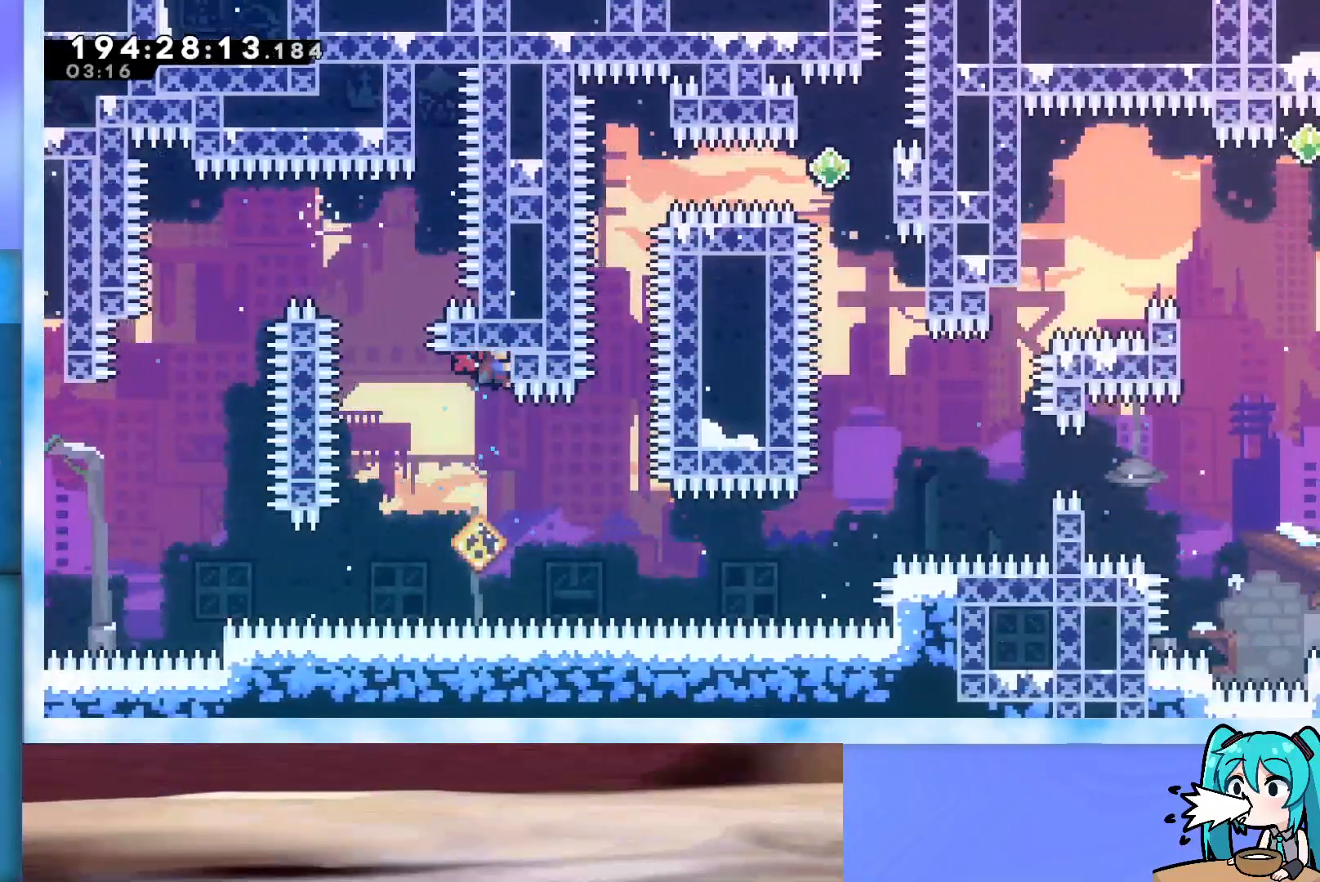
{"keys": ["grab"], "events": []}
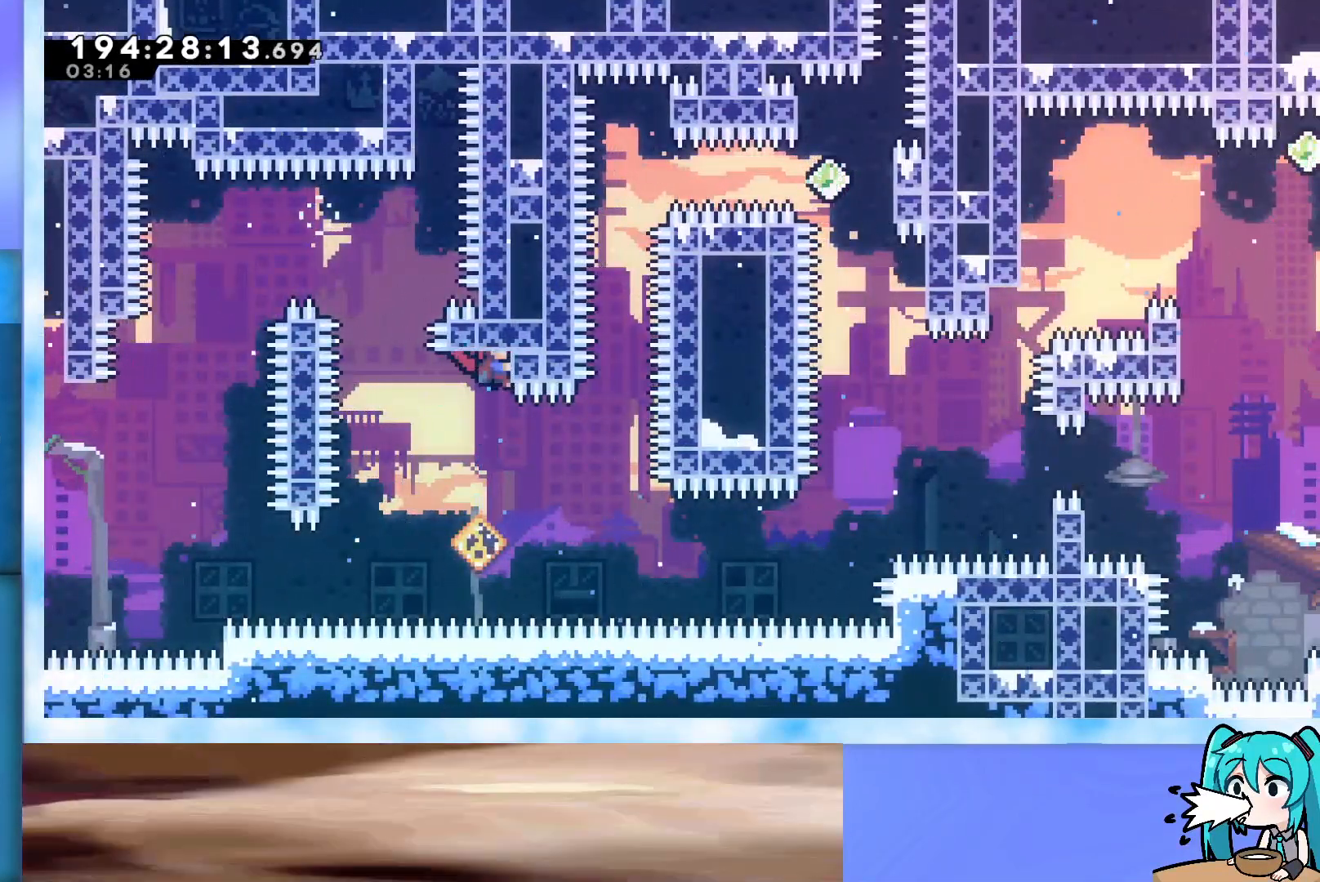
{"keys": ["grab"], "events": []}
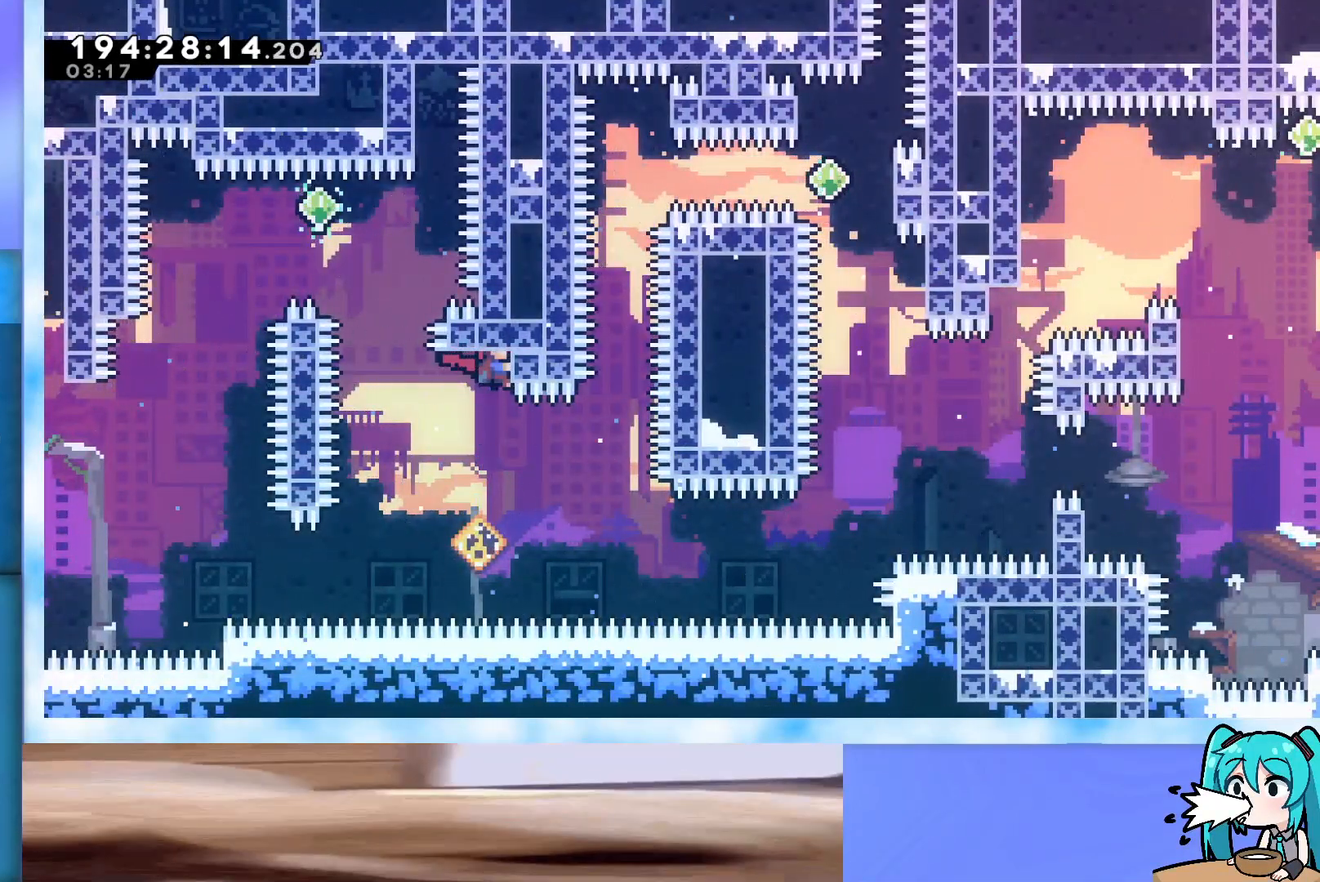
{"keys": ["grab"], "events": []}
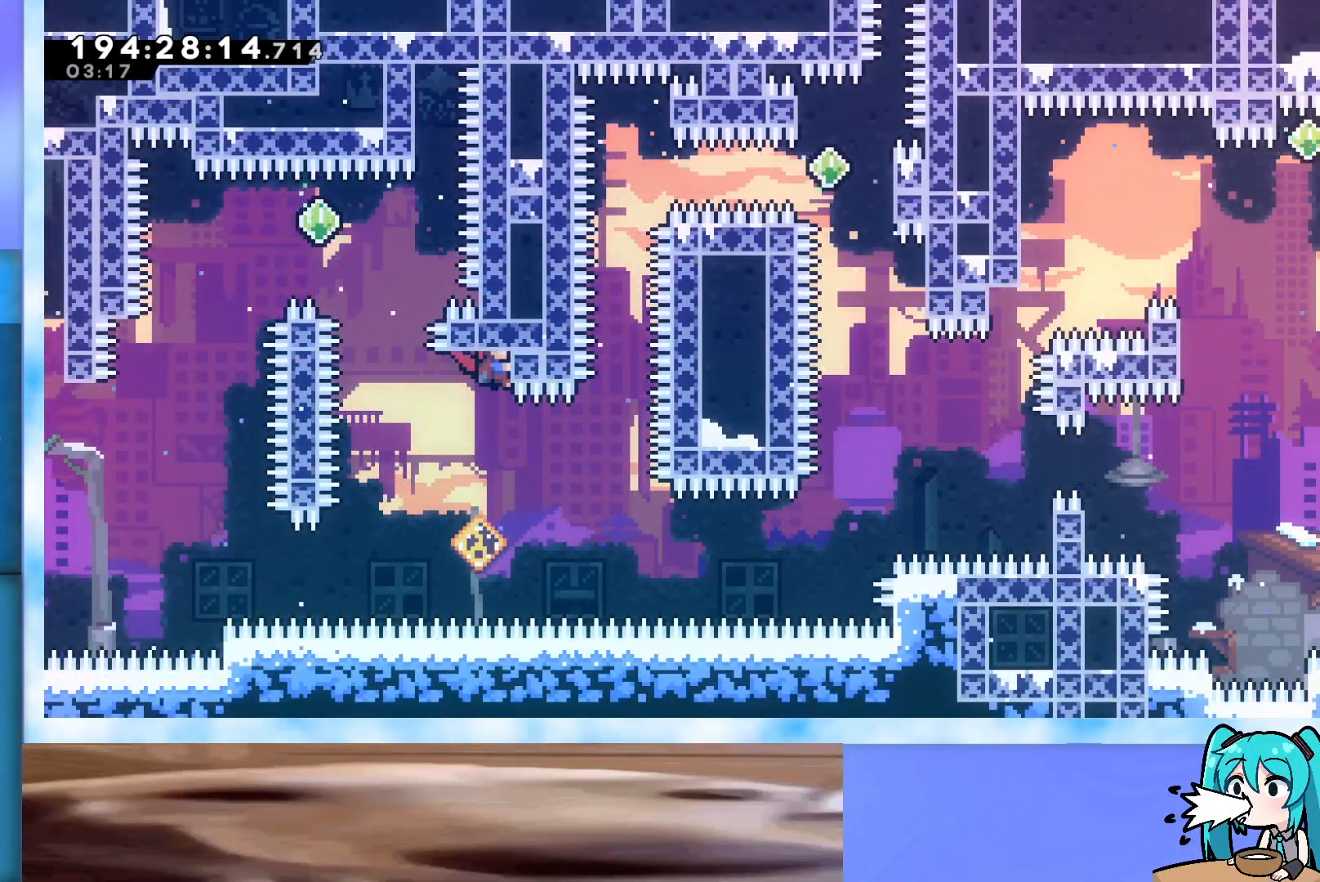
{"keys": [], "events": [[350, "grab", "up"]]}
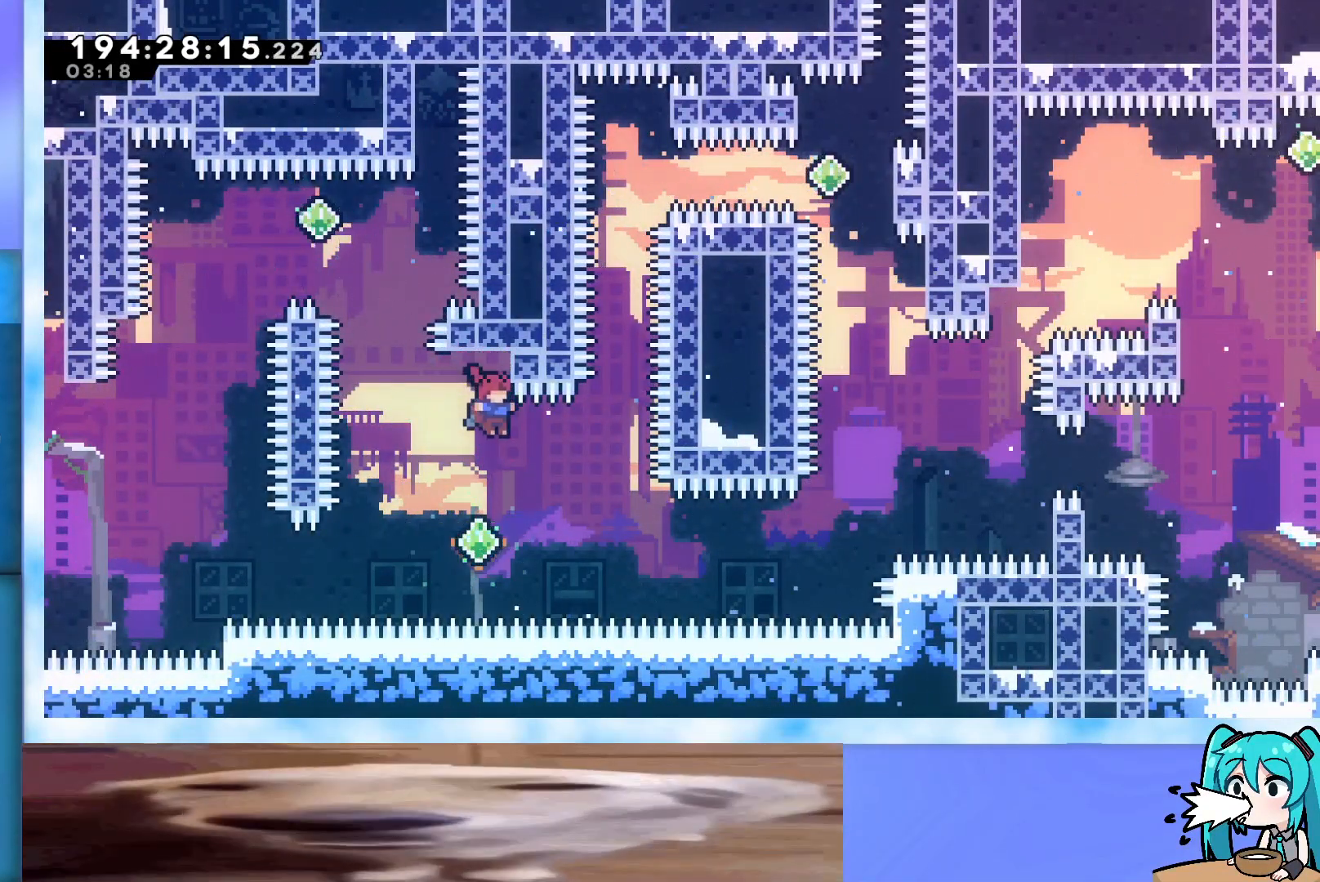
{"keys": ["right", "up"], "events": [[183, "right", "down"], [233, "demo", "down"], [417, "up", "down"], [450, "demo", "up"]]}
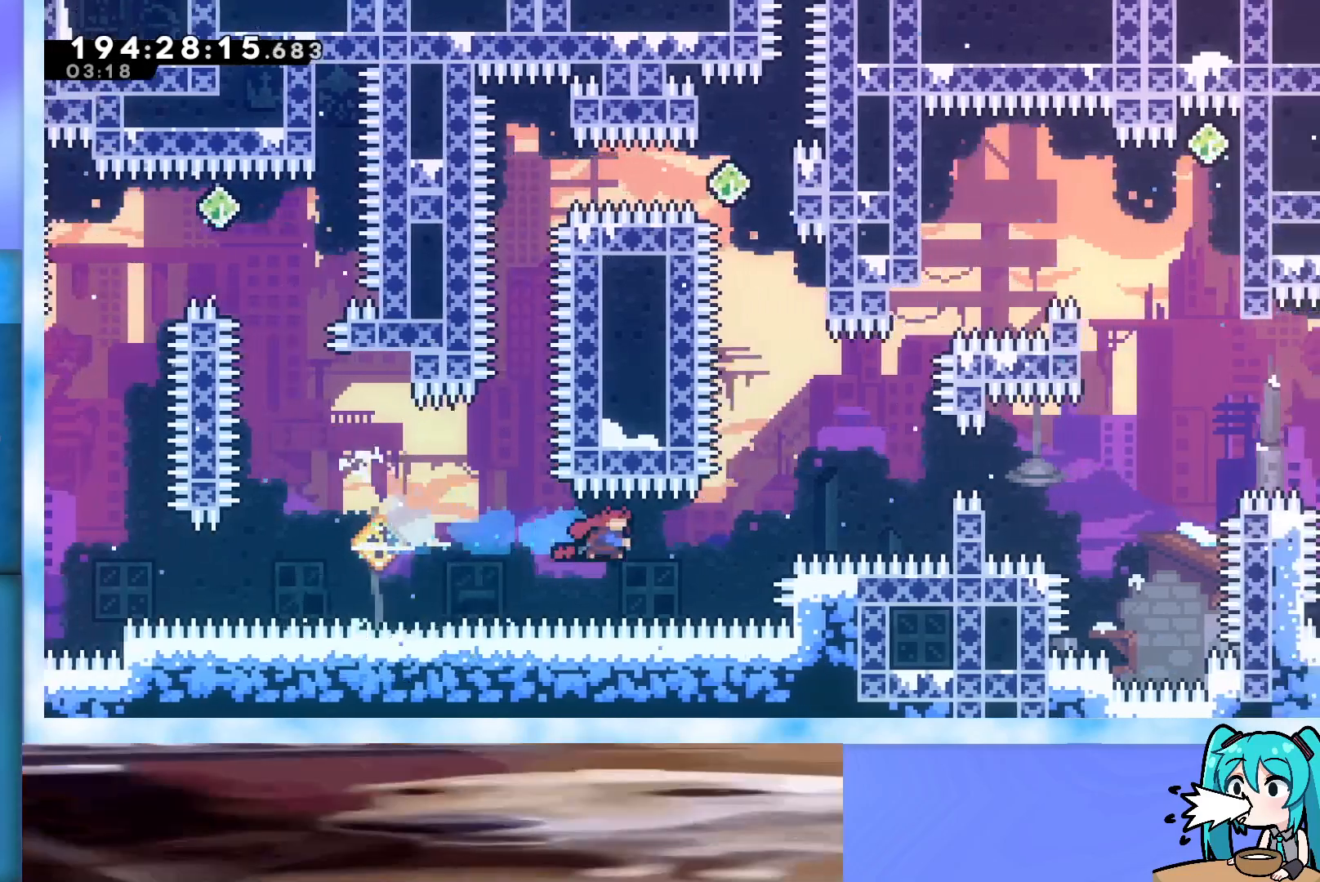
{"keys": ["grab", "right", "up"], "events": [[150, "demo", "down"], [250, "demo", "up"], [333, "grab", "down"]]}
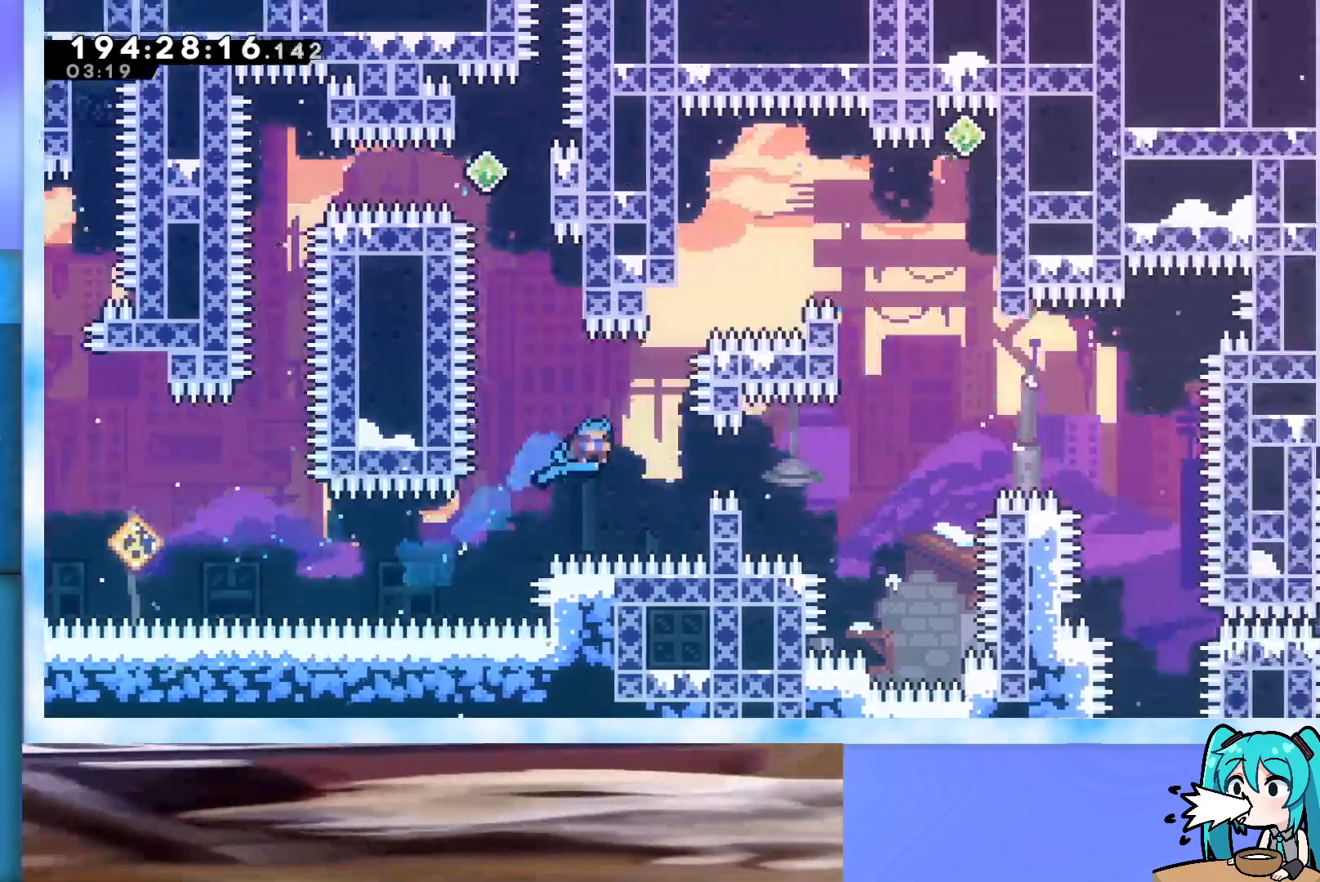
{"keys": ["grab", "right"], "events": [[167, "up", "up"]]}